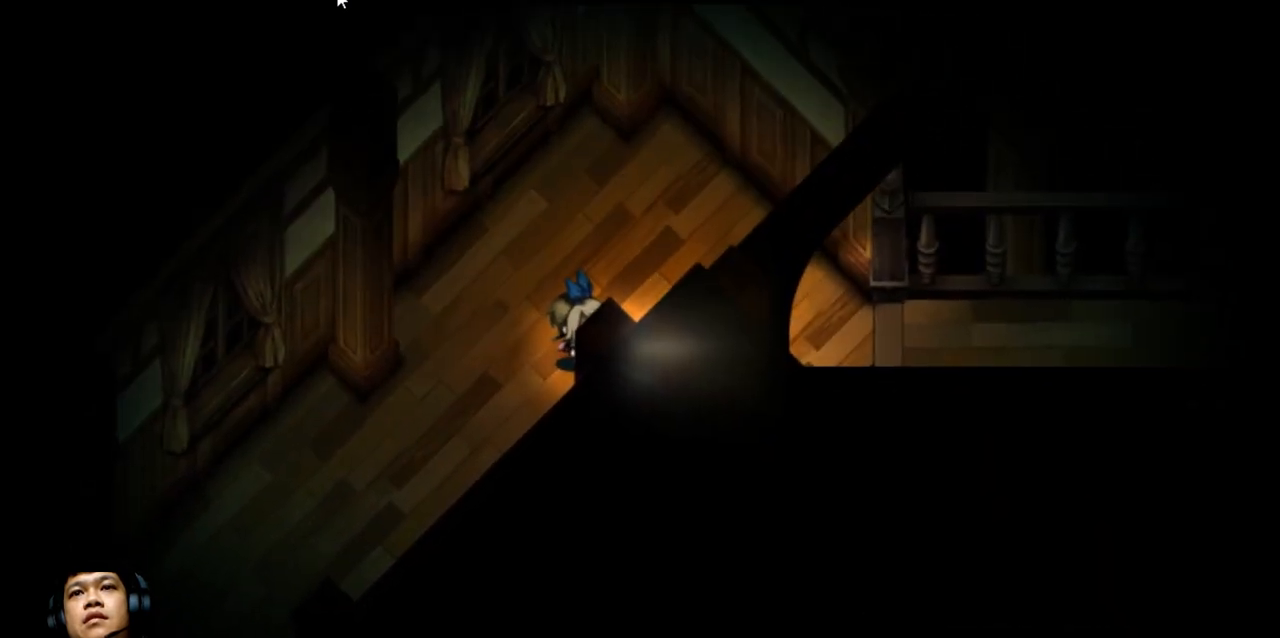
Gameplay with keyboard; each line is a JSON object with the keys held at the frame after it. "events" lists presses ("down") and releases ("up") of "b", "c", "down", "e", "left", "q", "r", "right", "t", "up", "v", "w", "x" and "z" between this image and that frame as [ms after this image, input, new state], when the widget could be followed in between. No other keys are recorded. Mouse input is not recorded.
{"keys": ["right", "up"], "events": [[67, "up", "down"], [300, "right", "down"]]}
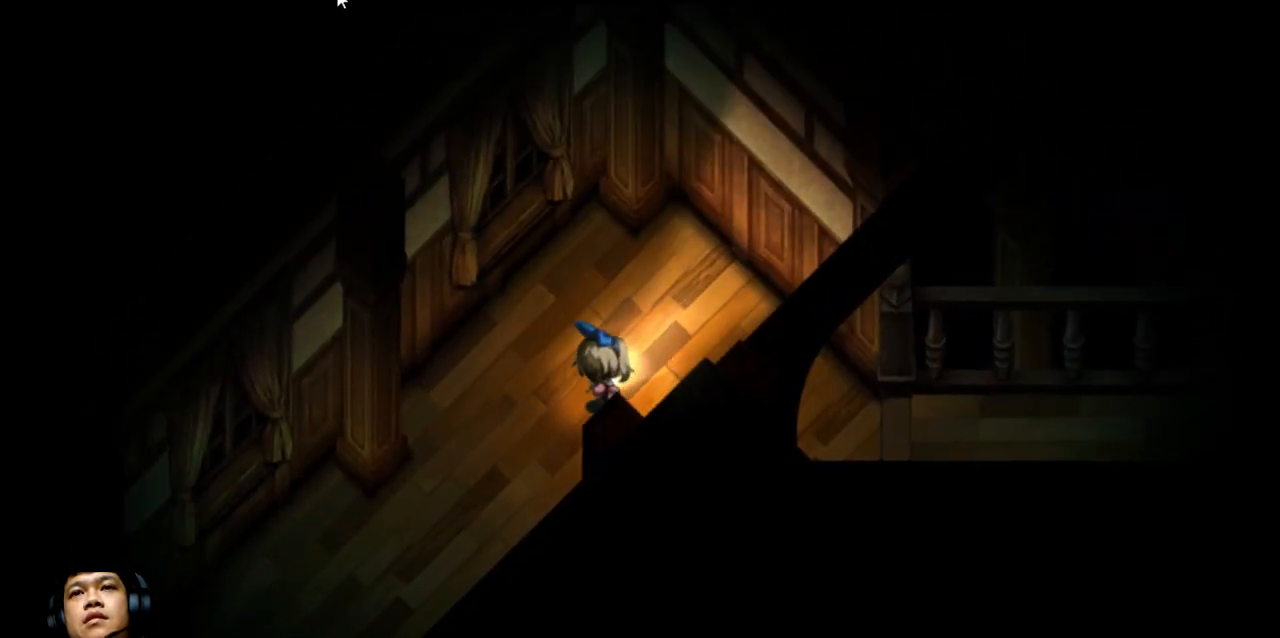
{"keys": ["right"], "events": [[133, "up", "up"]]}
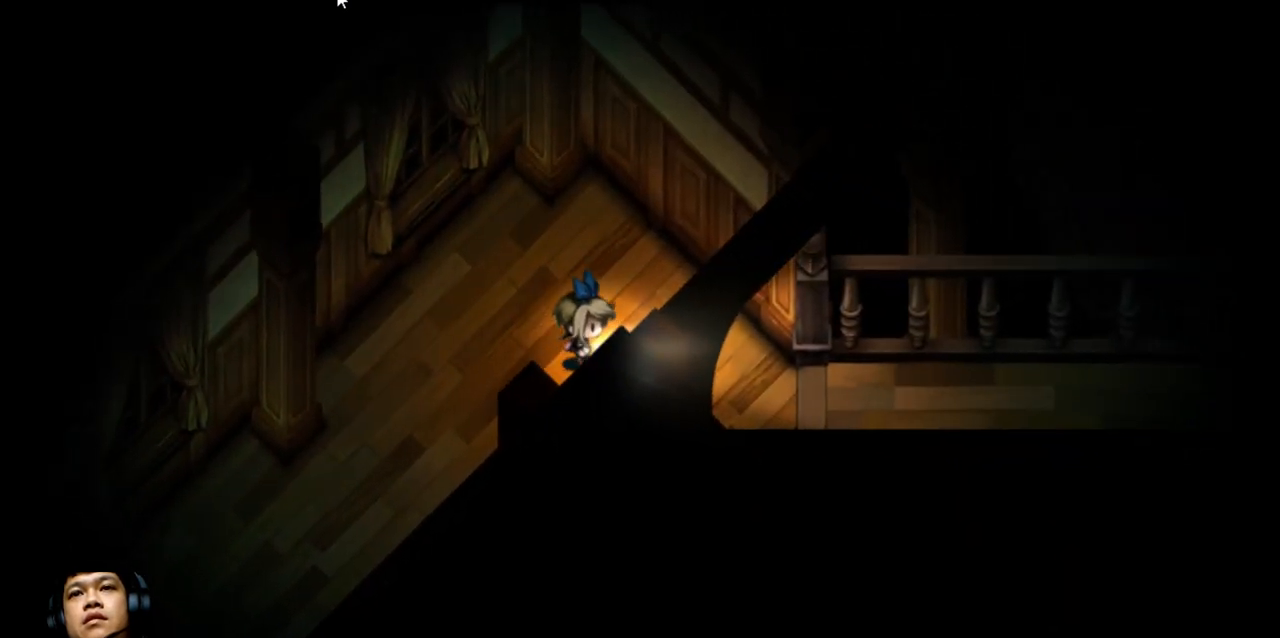
{"keys": ["right"], "events": [[67, "down", "down"], [200, "down", "up"]]}
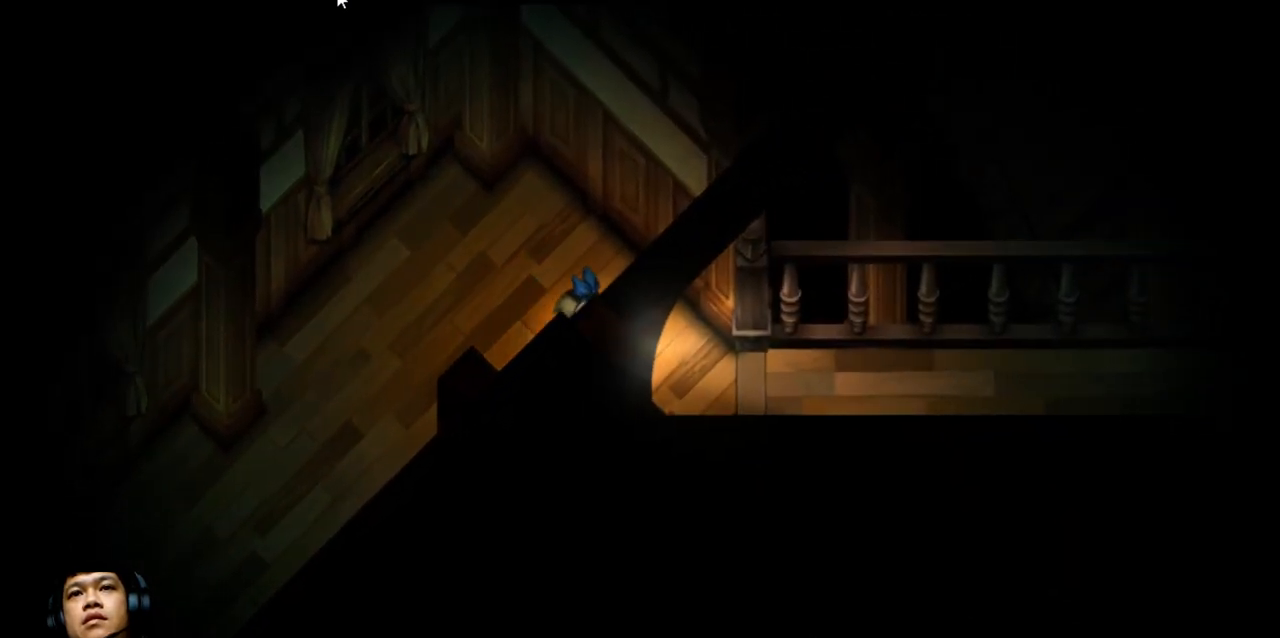
{"keys": ["down", "right"], "events": [[433, "down", "down"]]}
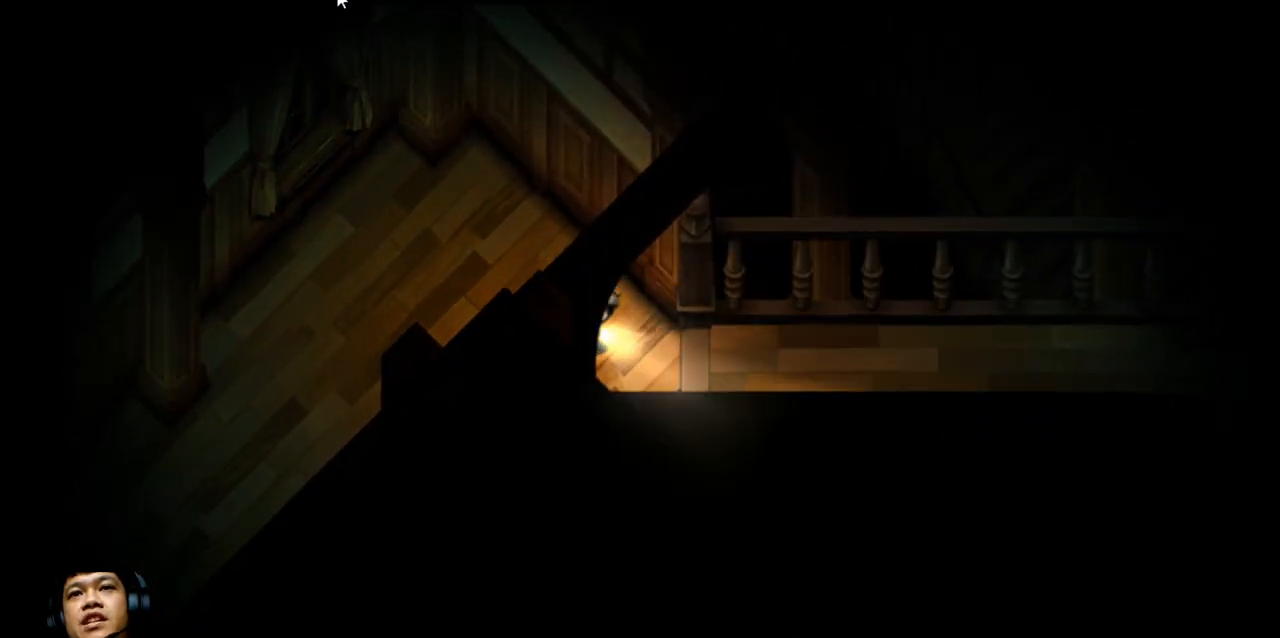
{"keys": ["right"], "events": [[300, "down", "up"]]}
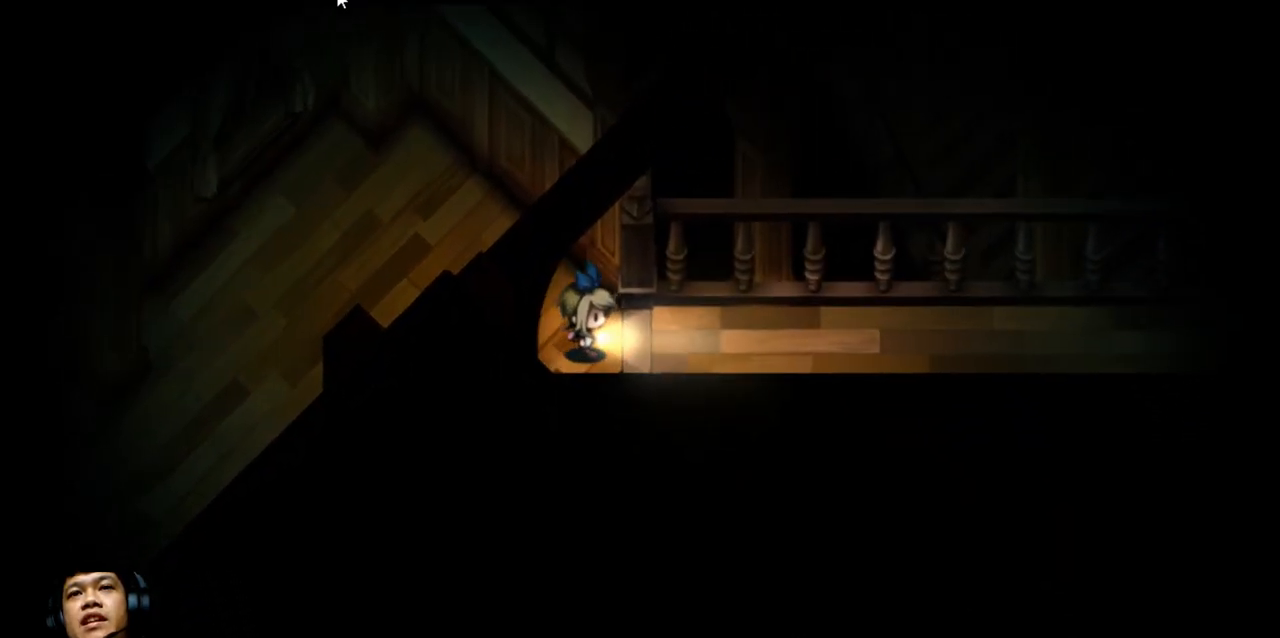
{"keys": ["right"], "events": []}
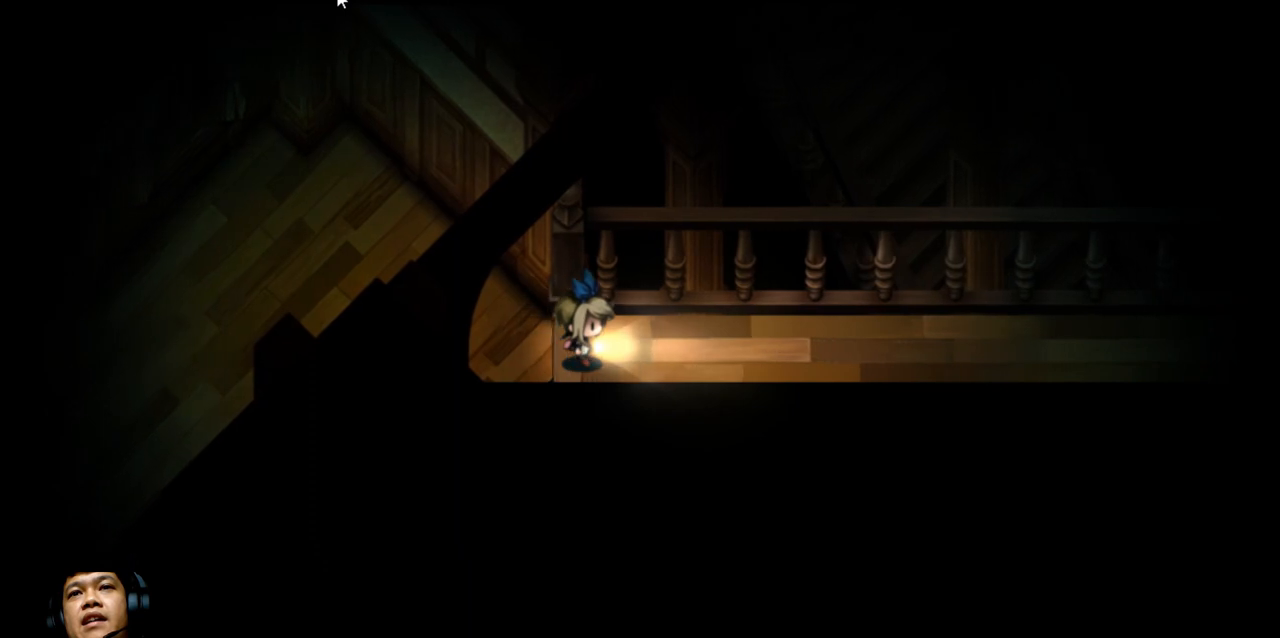
{"keys": ["right"], "events": []}
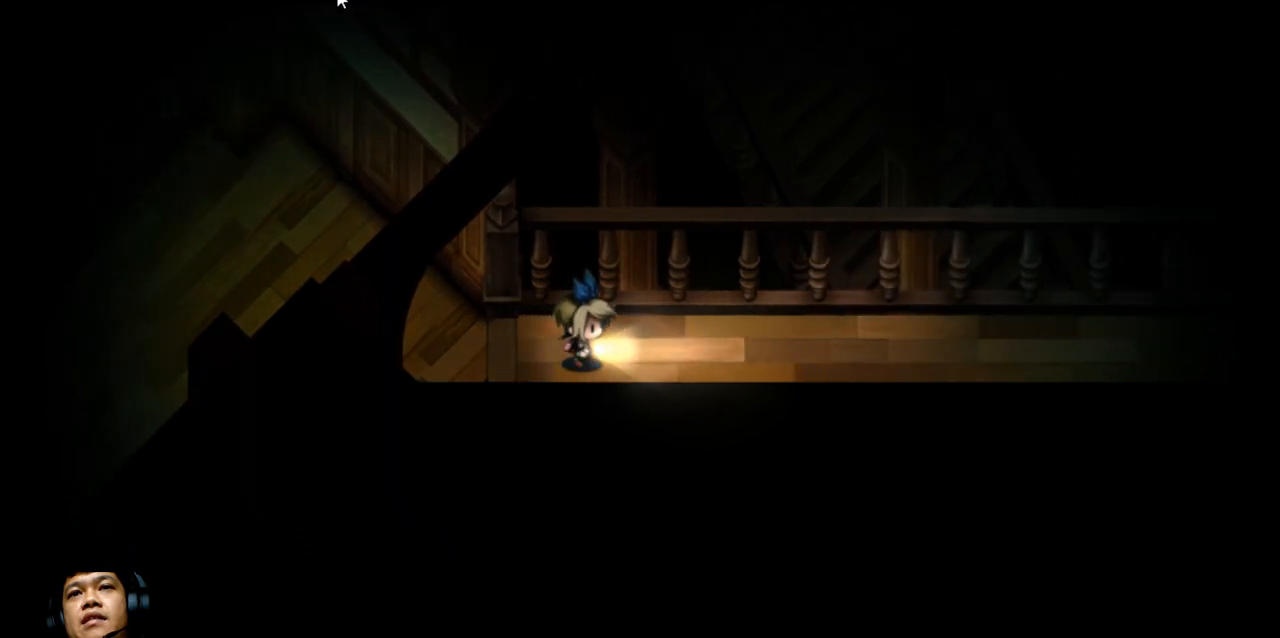
{"keys": ["right"], "events": []}
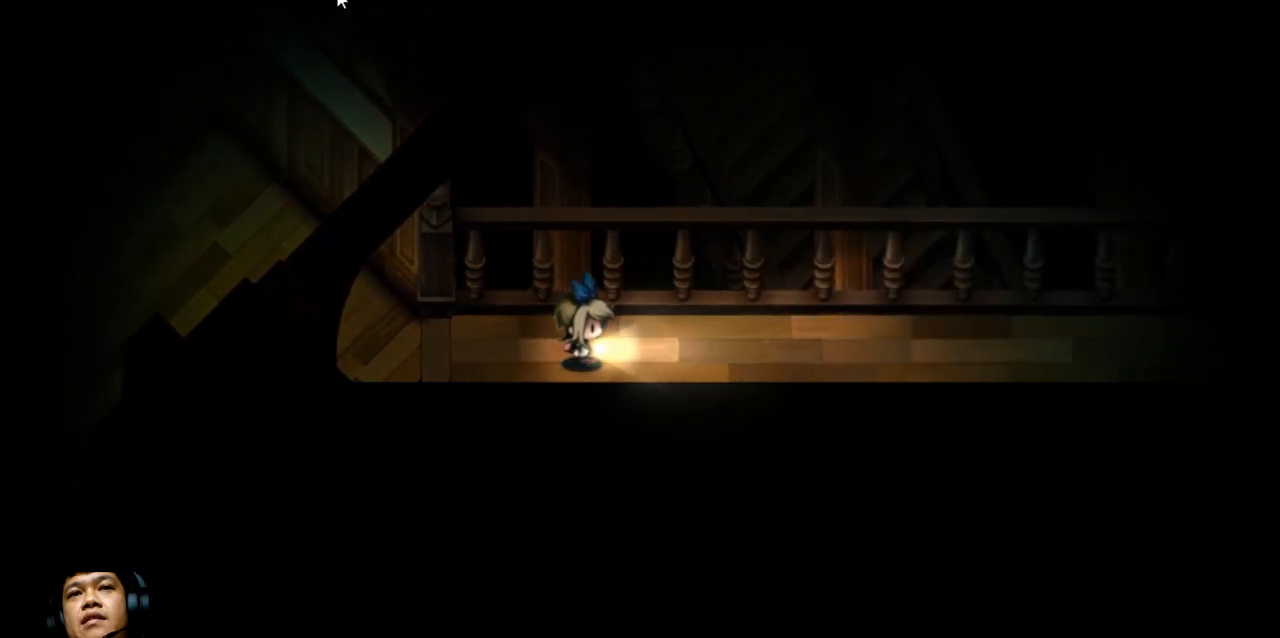
{"keys": ["right"], "events": []}
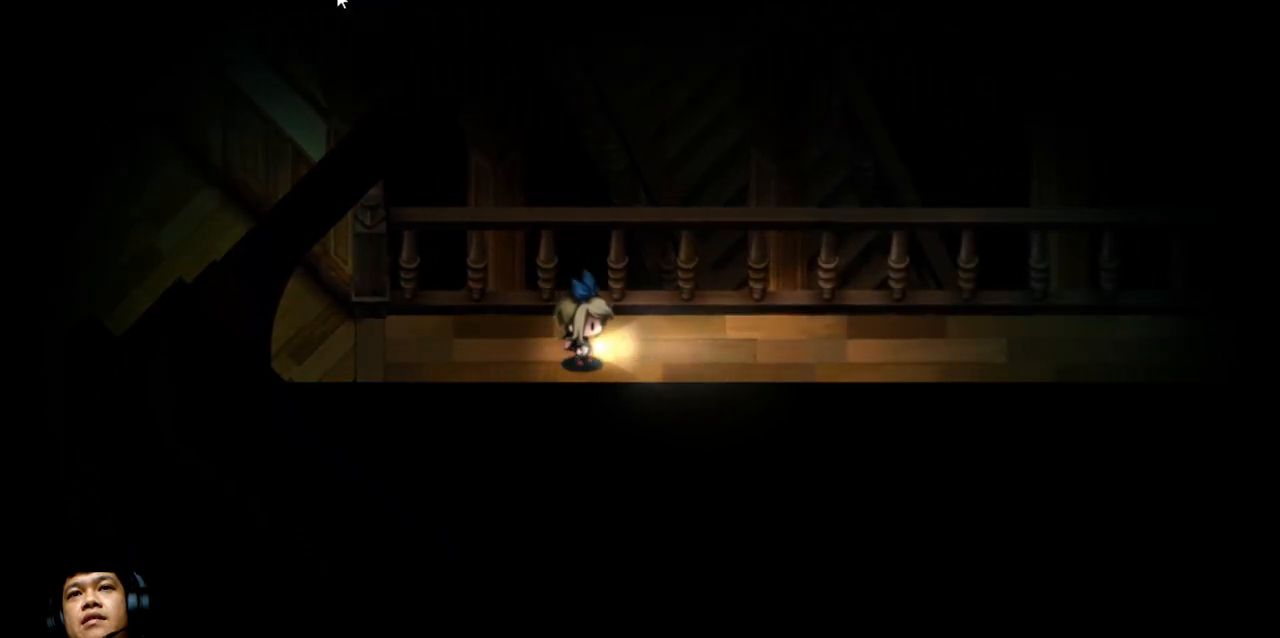
{"keys": ["q", "right"], "events": [[267, "q", "down"]]}
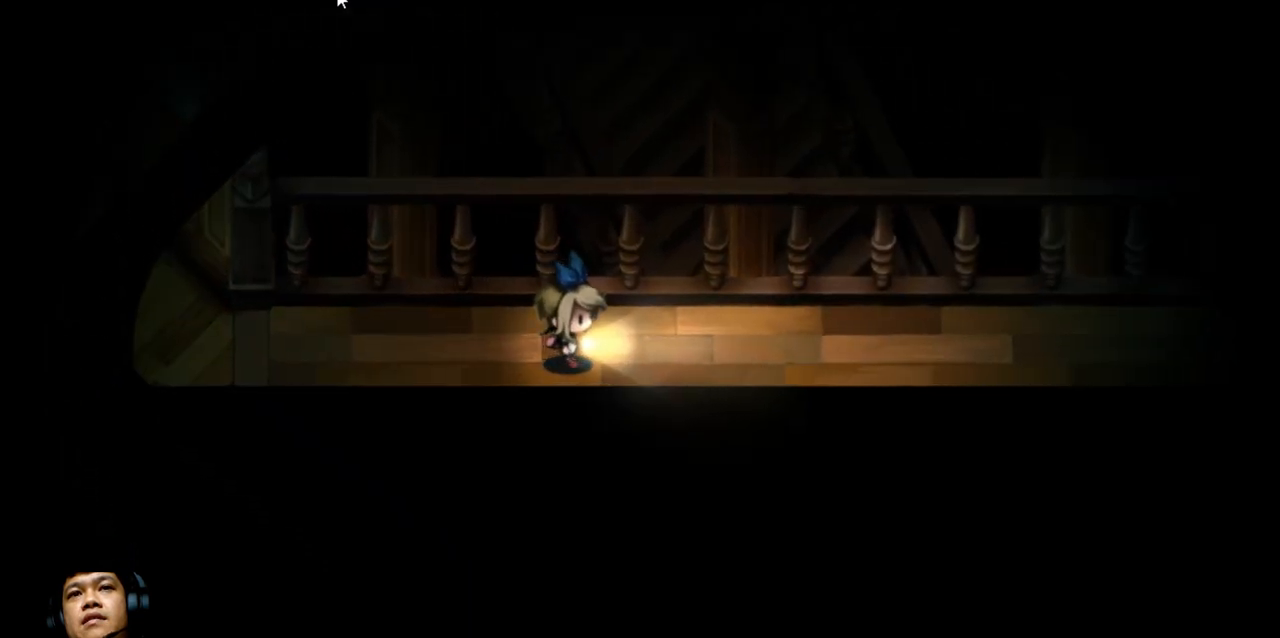
{"keys": ["right"], "events": [[100, "q", "up"]]}
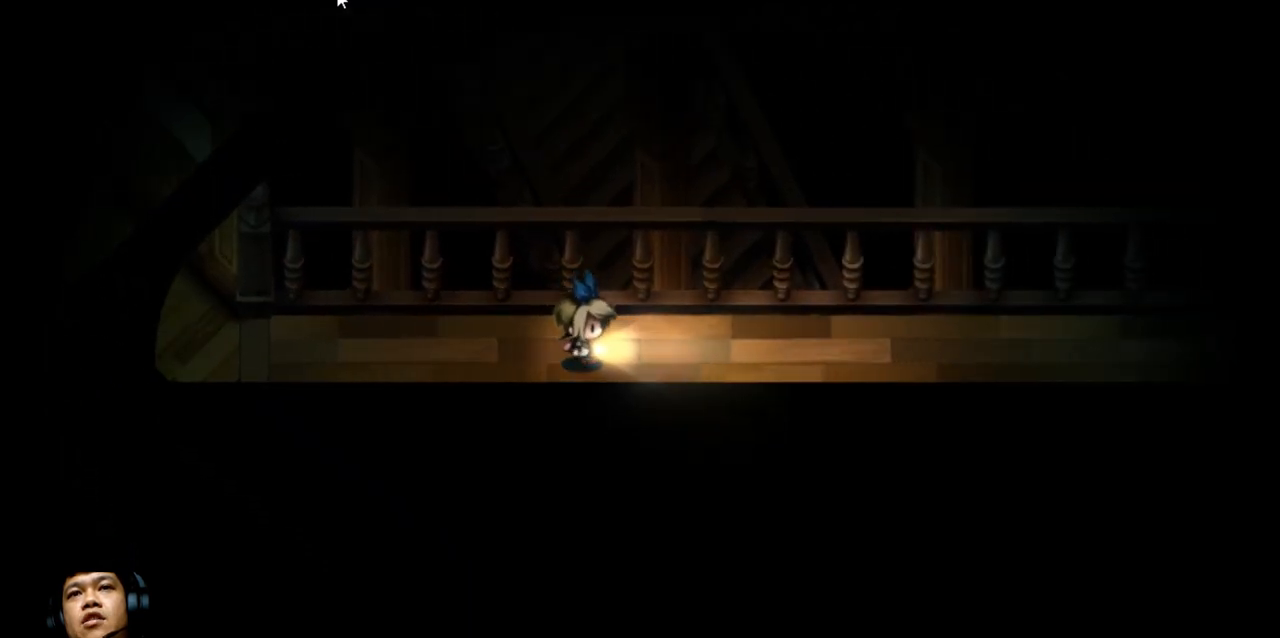
{"keys": ["right"], "events": []}
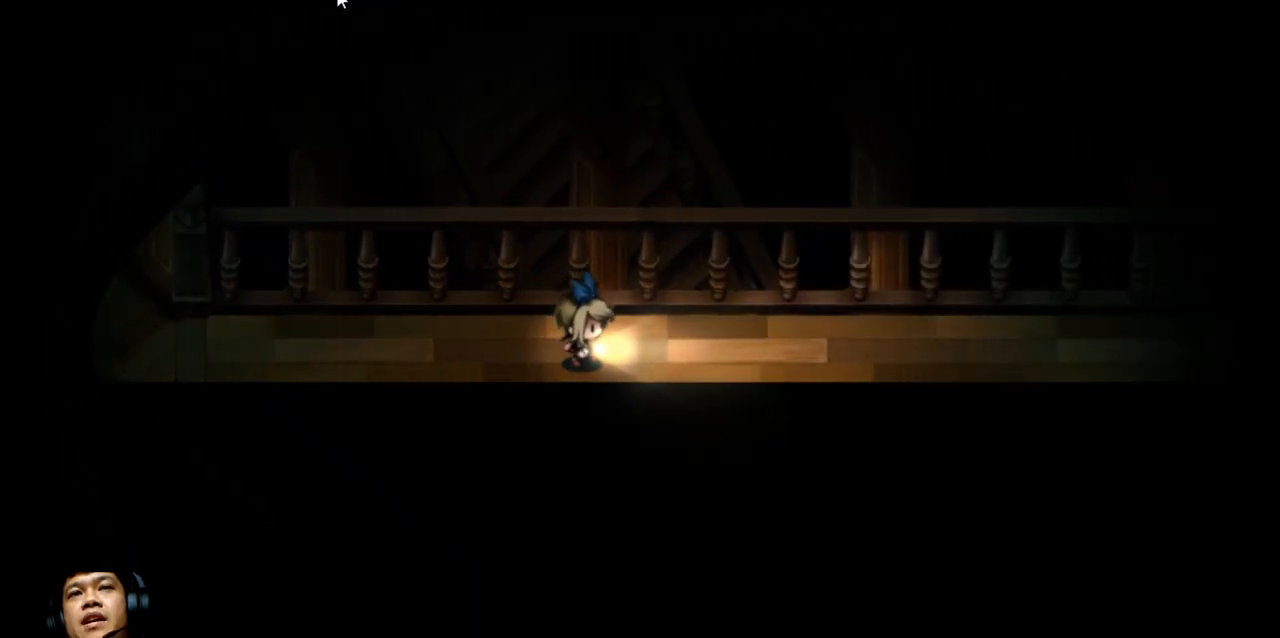
{"keys": ["right"], "events": []}
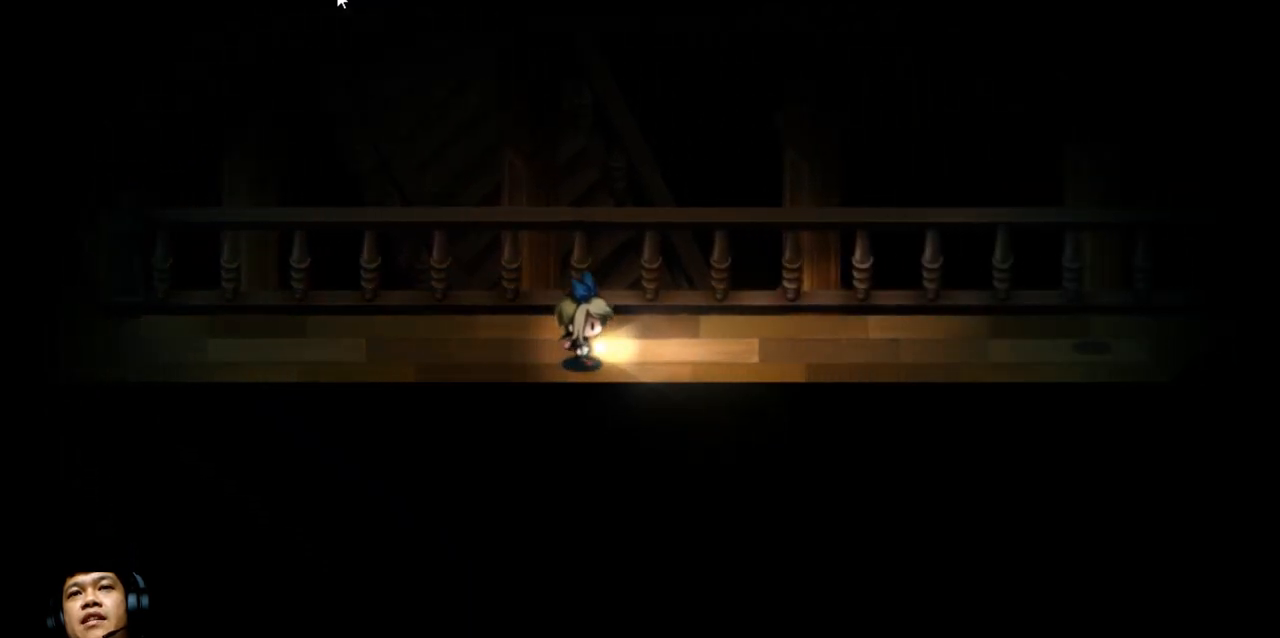
{"keys": ["q", "right"], "events": [[267, "q", "down"]]}
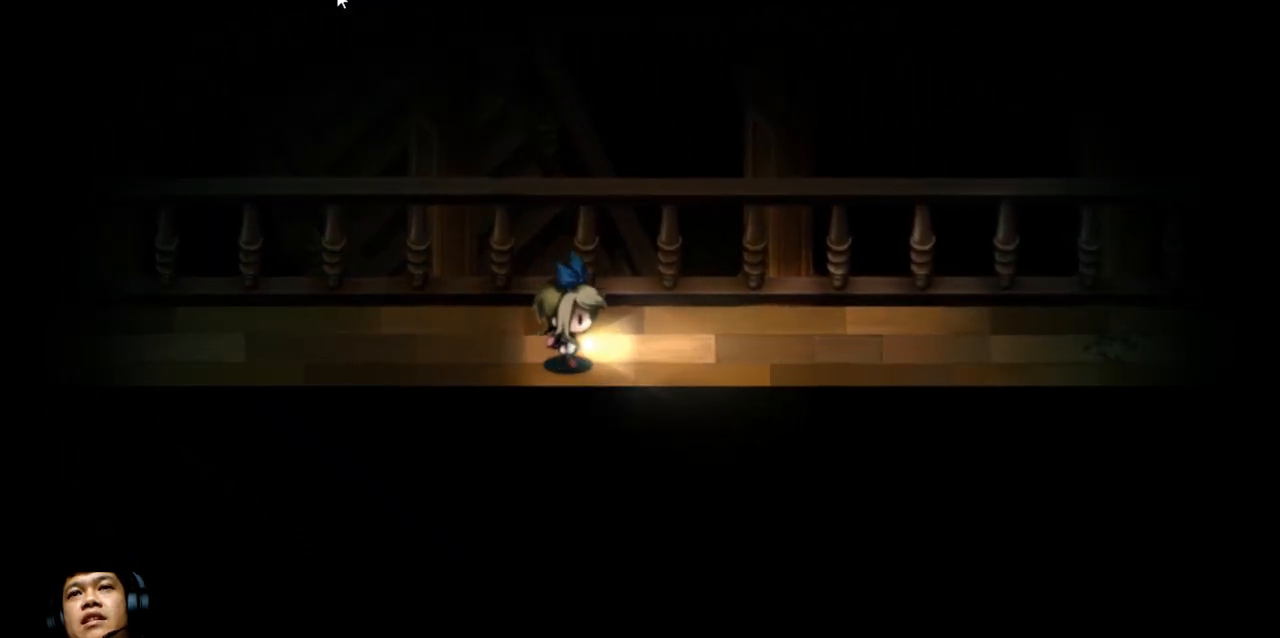
{"keys": ["q", "right"], "events": [[100, "right", "up"], [500, "right", "down"]]}
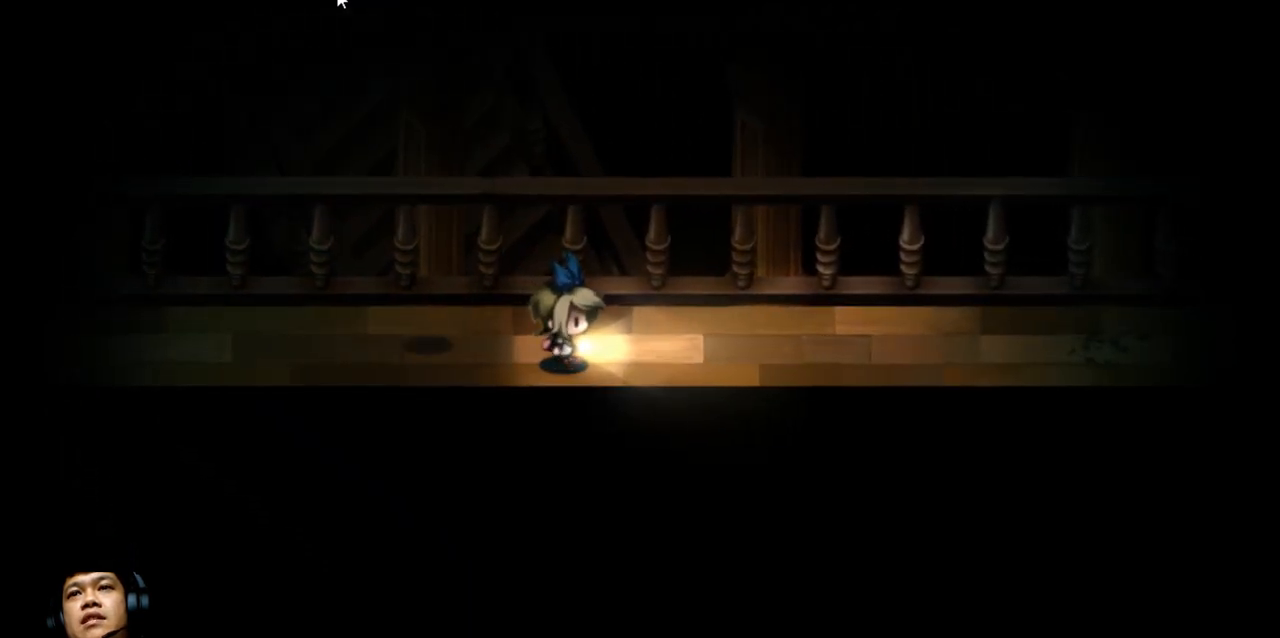
{"keys": ["q", "right"], "events": []}
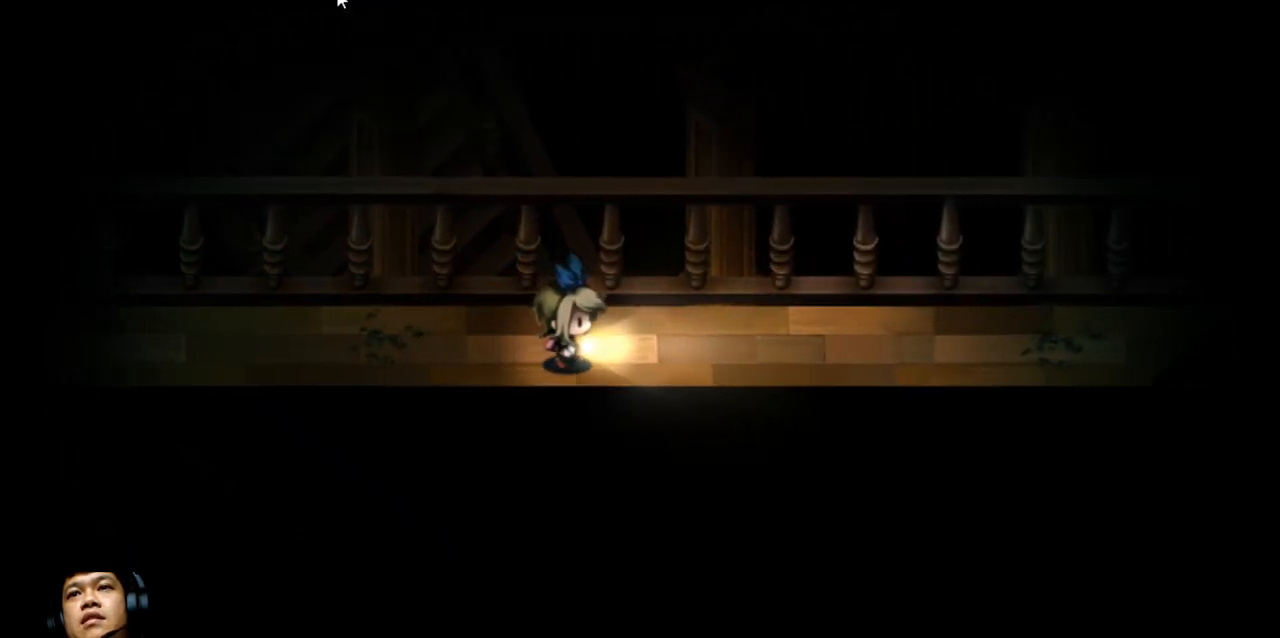
{"keys": ["q", "right"], "events": [[233, "right", "up"], [367, "right", "down"]]}
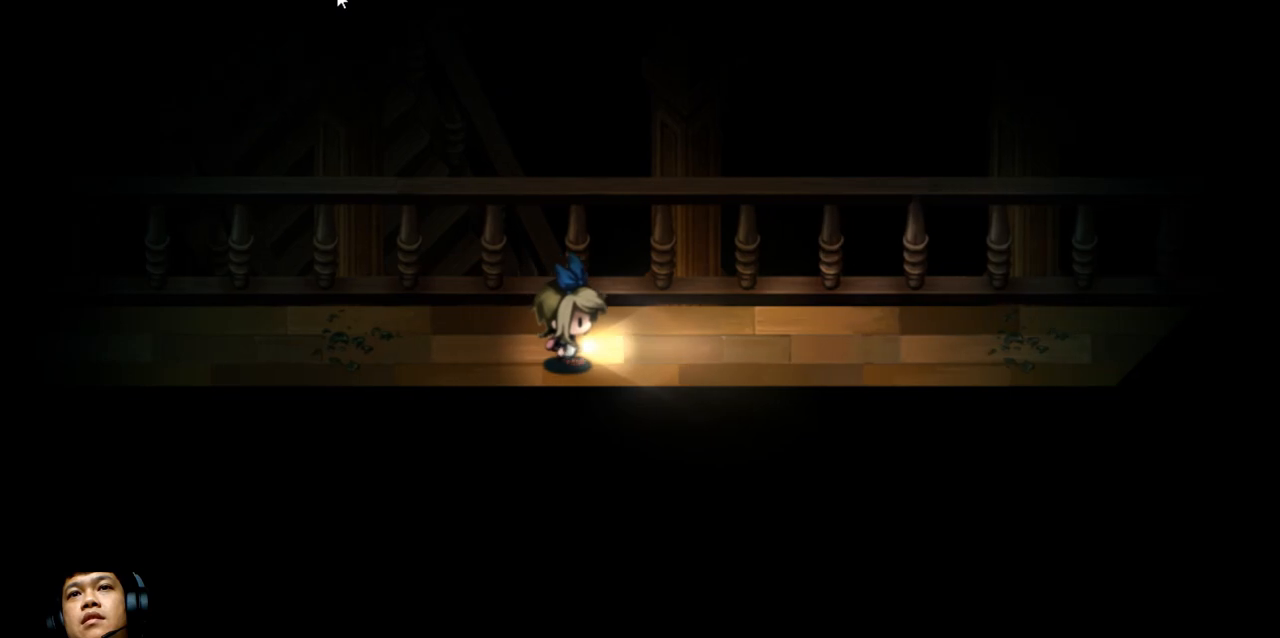
{"keys": [], "events": [[100, "q", "up"], [100, "right", "up"], [133, "left", "down"], [233, "left", "up"]]}
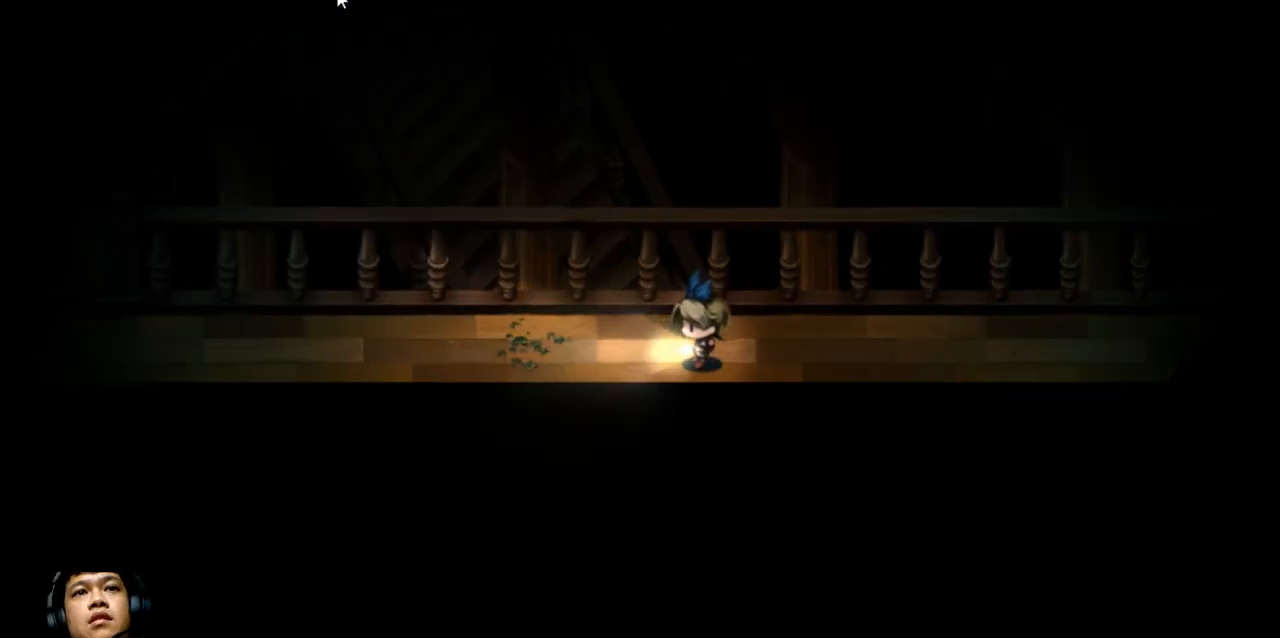
{"keys": ["e", "right"], "events": [[267, "right", "down"], [500, "e", "down"]]}
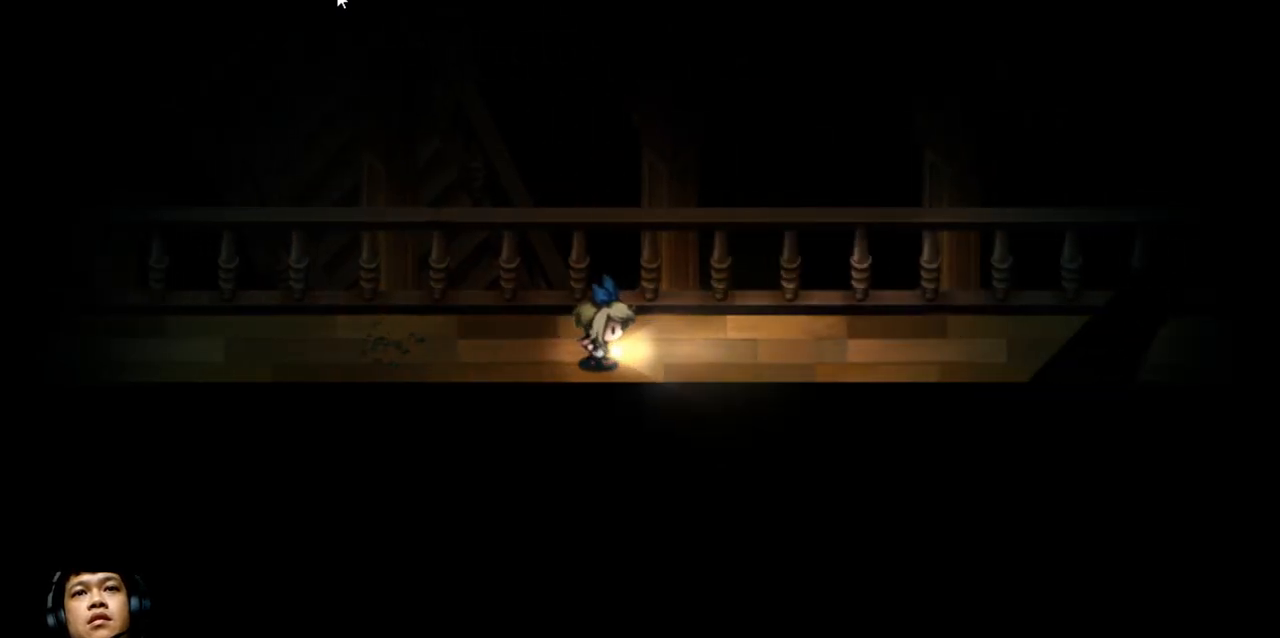
{"keys": ["e", "right"], "events": []}
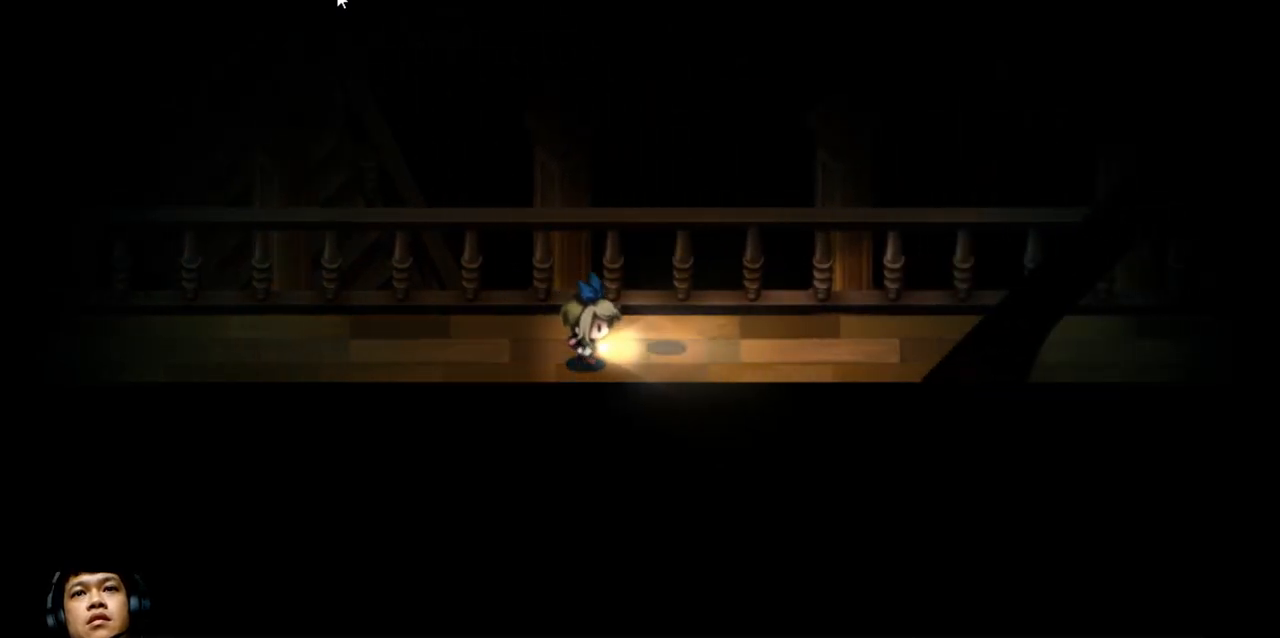
{"keys": ["left"], "events": [[333, "e", "up"], [367, "left", "down"], [400, "right", "up"]]}